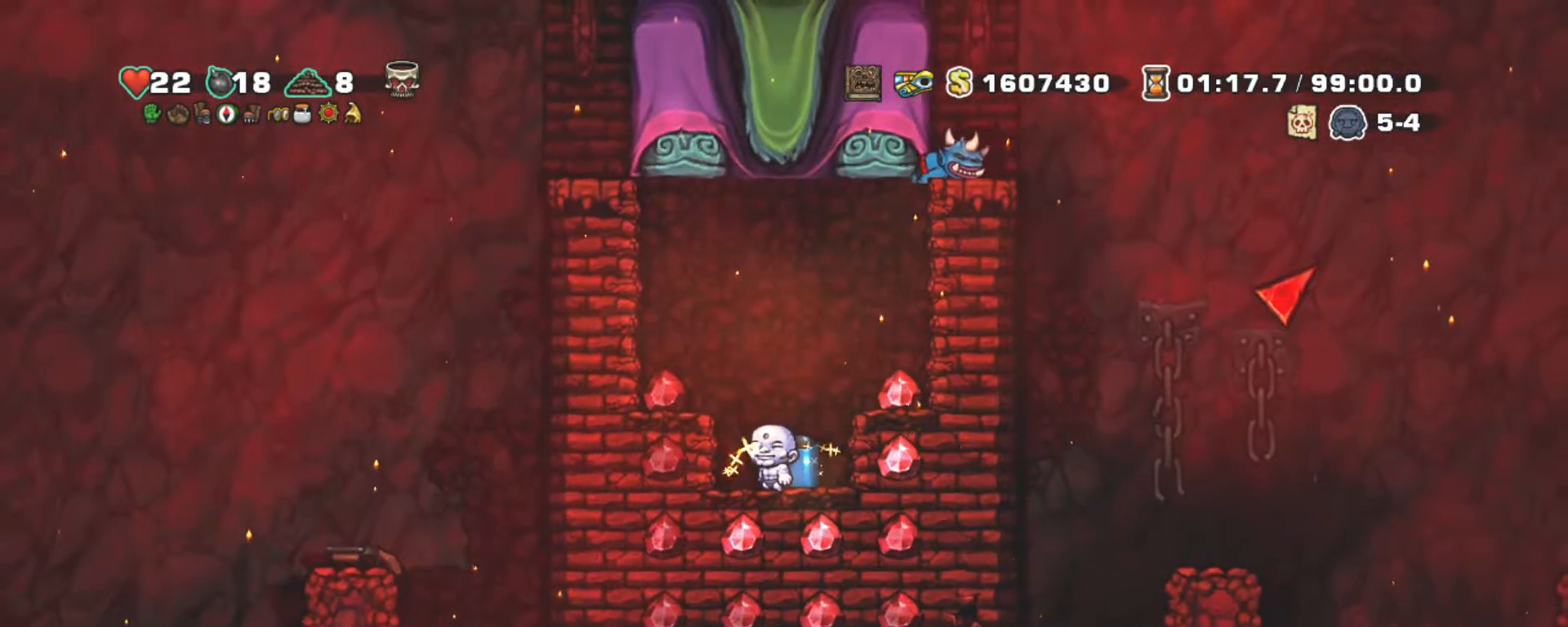
Gameplay with keyboard; each line is a JSON object with the keys held at the frame after it. "events" lists presses ("down") and releases ("up") of "a", "down", "escape", "left", "right", "s", "shift", "space", "tab", "up", "x" and "z" between this image and that frame as [ms after this image, input, new state], when the widget could be followed in between. No other keys are recorded. Mouse input is not recorded.
{"keys": ["shift"], "events": [[50, "down", "down"], [150, "s", "down"], [250, "down", "up"], [250, "s", "up"], [250, "shift", "down"], [250, "z", "down"], [333, "left", "down"], [383, "z", "up"], [433, "left", "up"]]}
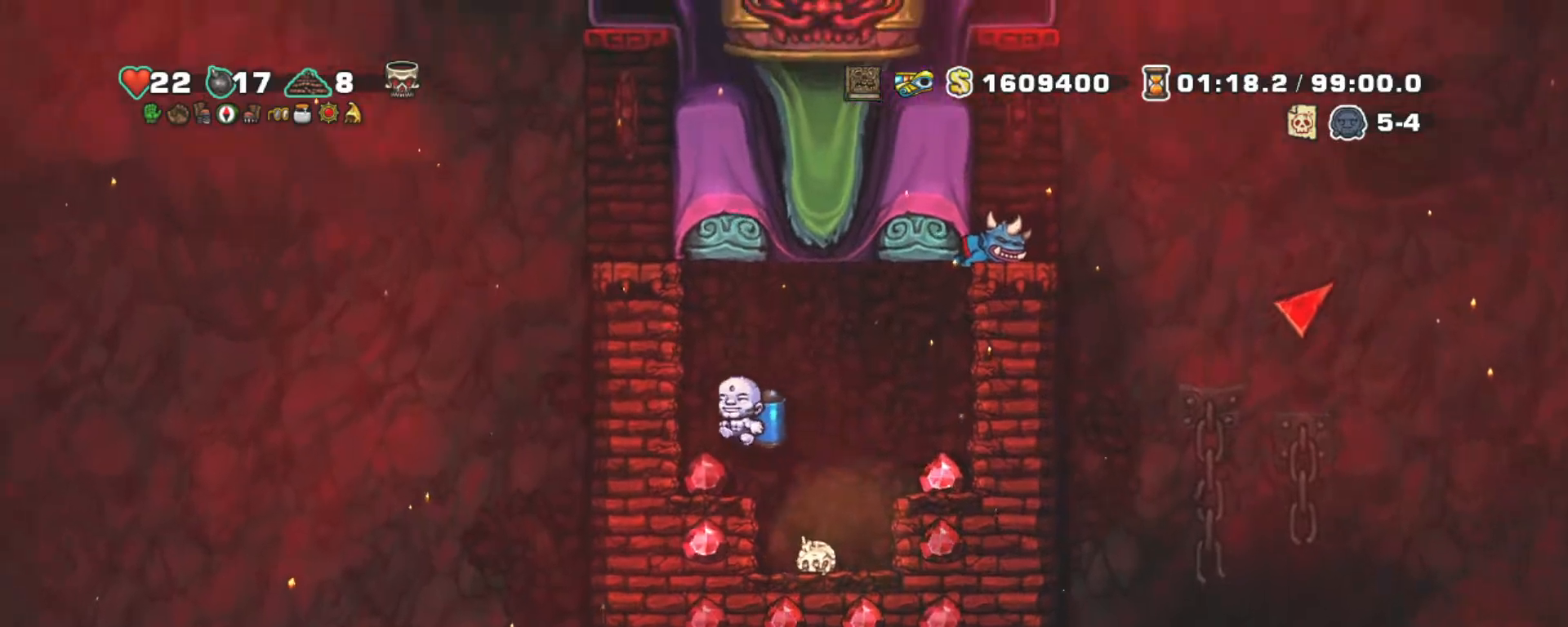
{"keys": ["shift"], "events": [[217, "right", "down"], [267, "z", "down"], [350, "z", "up"], [450, "right", "up"]]}
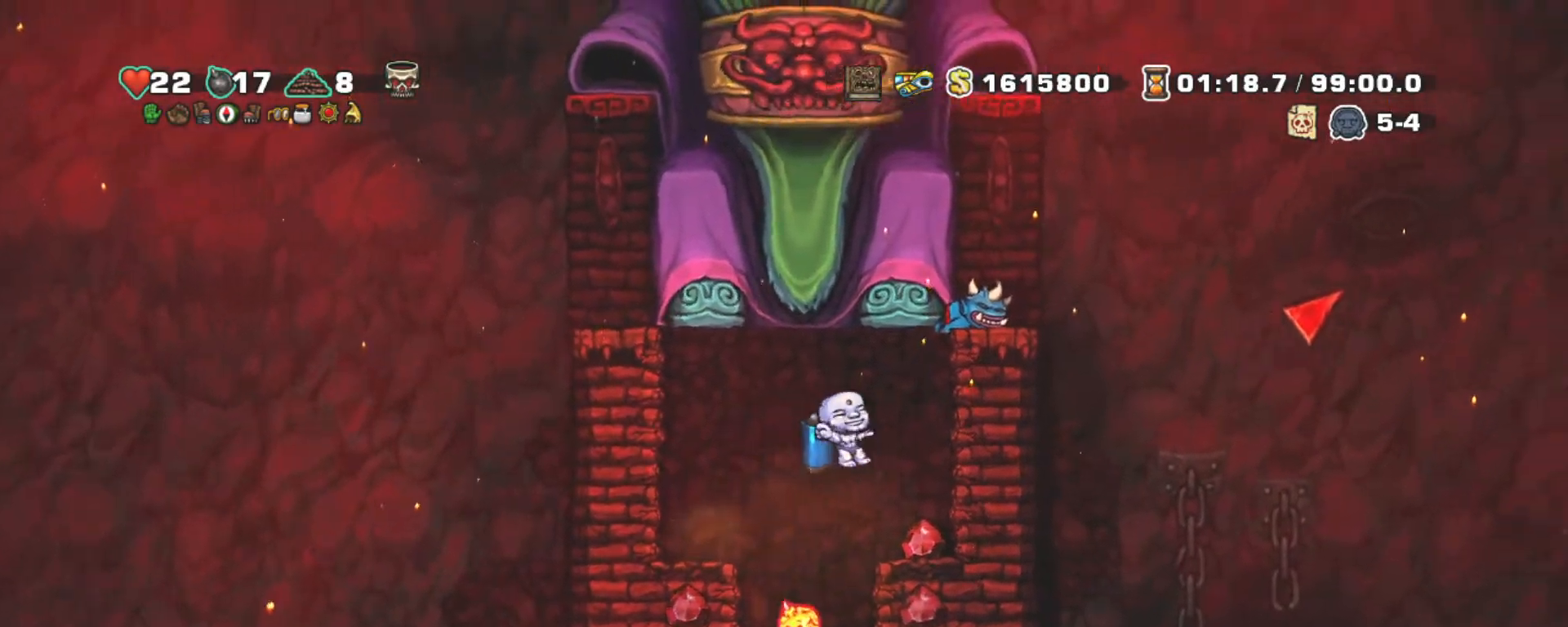
{"keys": ["shift", "z"], "events": [[133, "right", "down"], [267, "right", "up"], [317, "z", "down"], [417, "z", "up"], [467, "z", "down"]]}
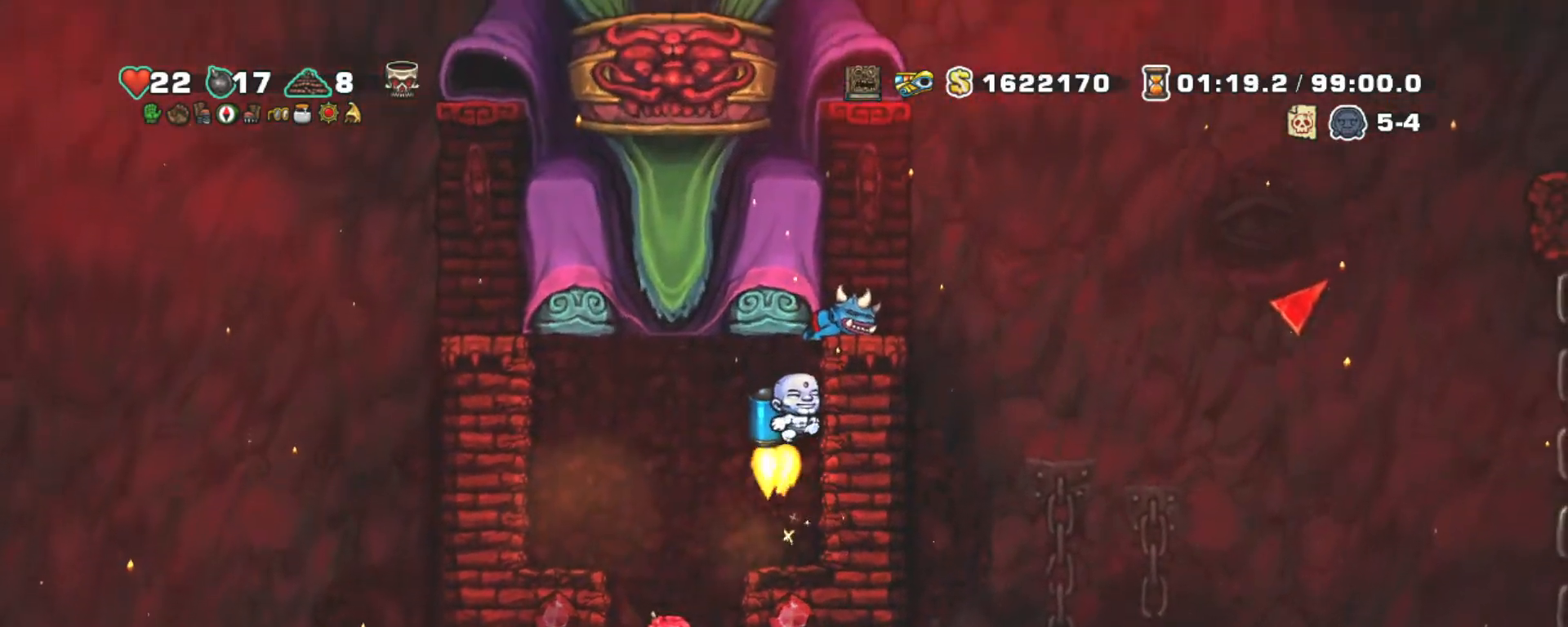
{"keys": ["shift"], "events": [[67, "right", "down"], [67, "z", "up"], [383, "right", "up"]]}
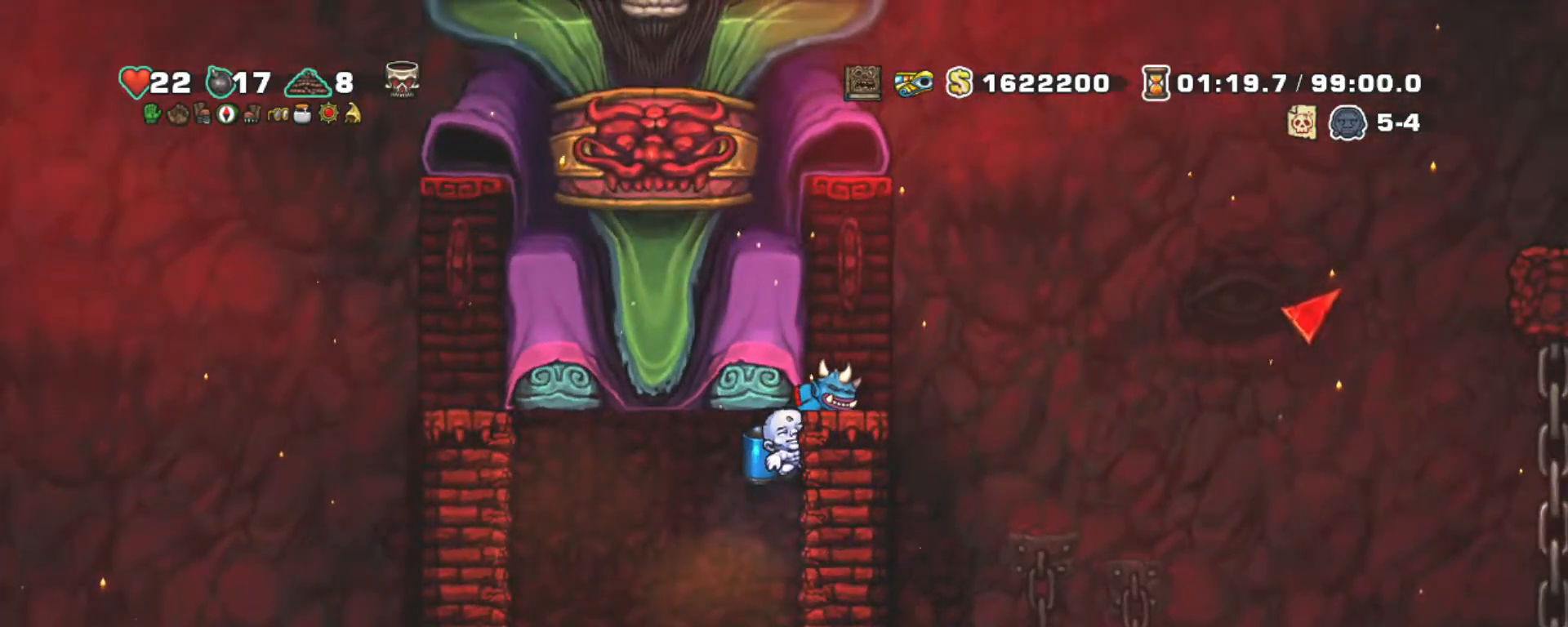
{"keys": ["down", "shift"], "events": [[500, "down", "down"]]}
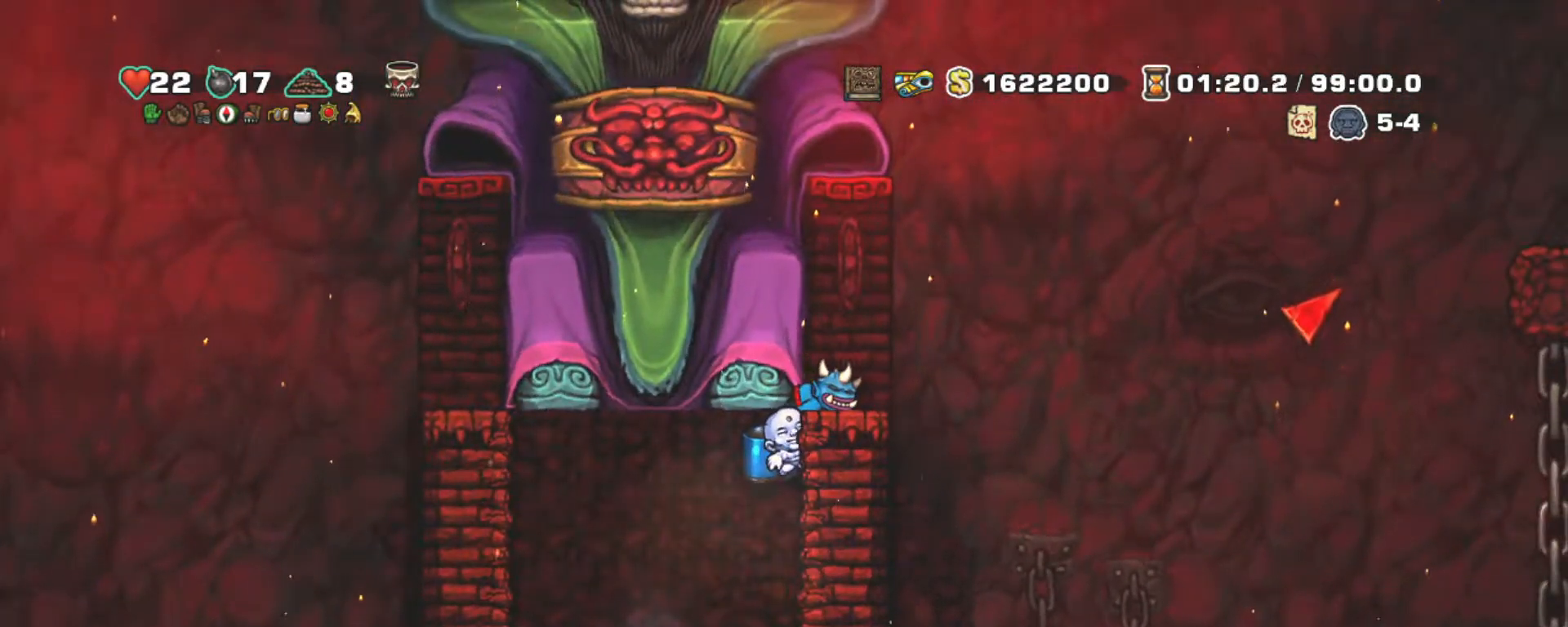
{"keys": ["left"], "events": [[83, "z", "down"], [183, "down", "up"], [183, "shift", "up"], [183, "z", "up"], [317, "left", "down"], [417, "left", "up"], [500, "left", "down"]]}
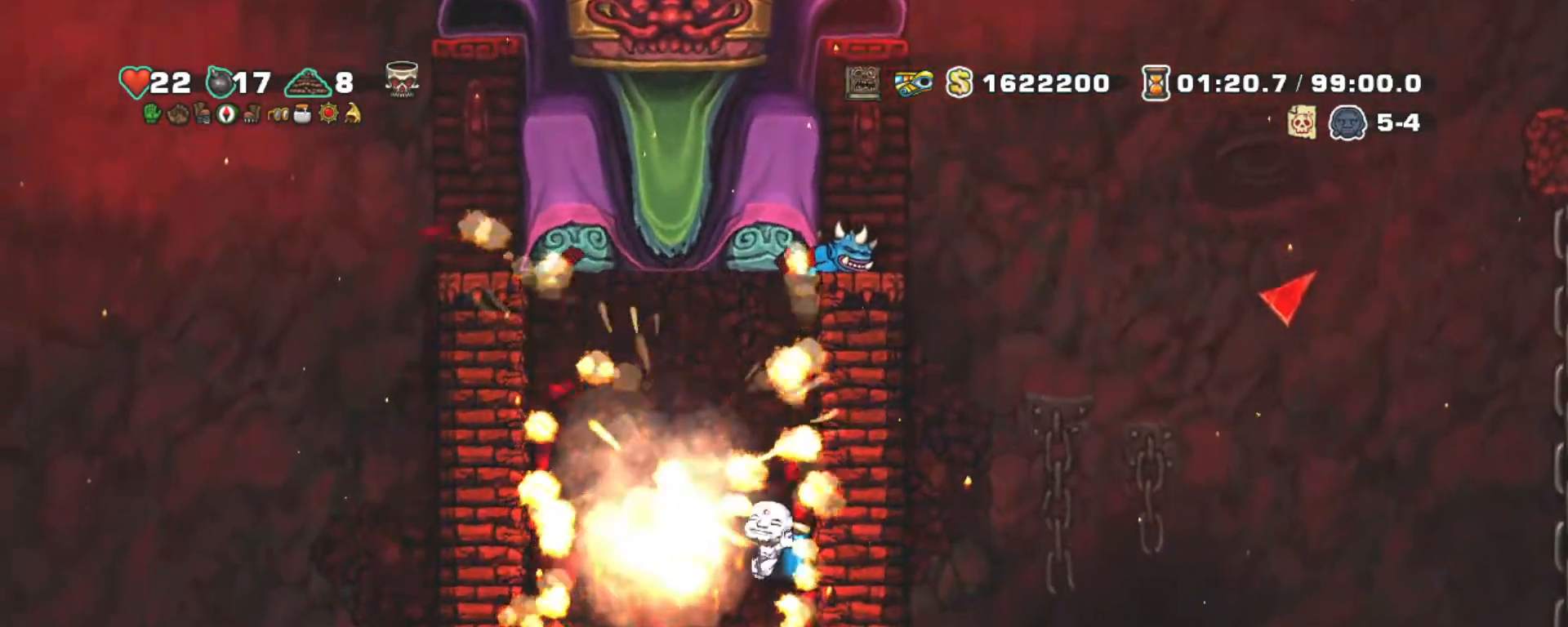
{"keys": ["down", "s"], "events": [[333, "left", "up"], [433, "down", "down"], [483, "s", "down"]]}
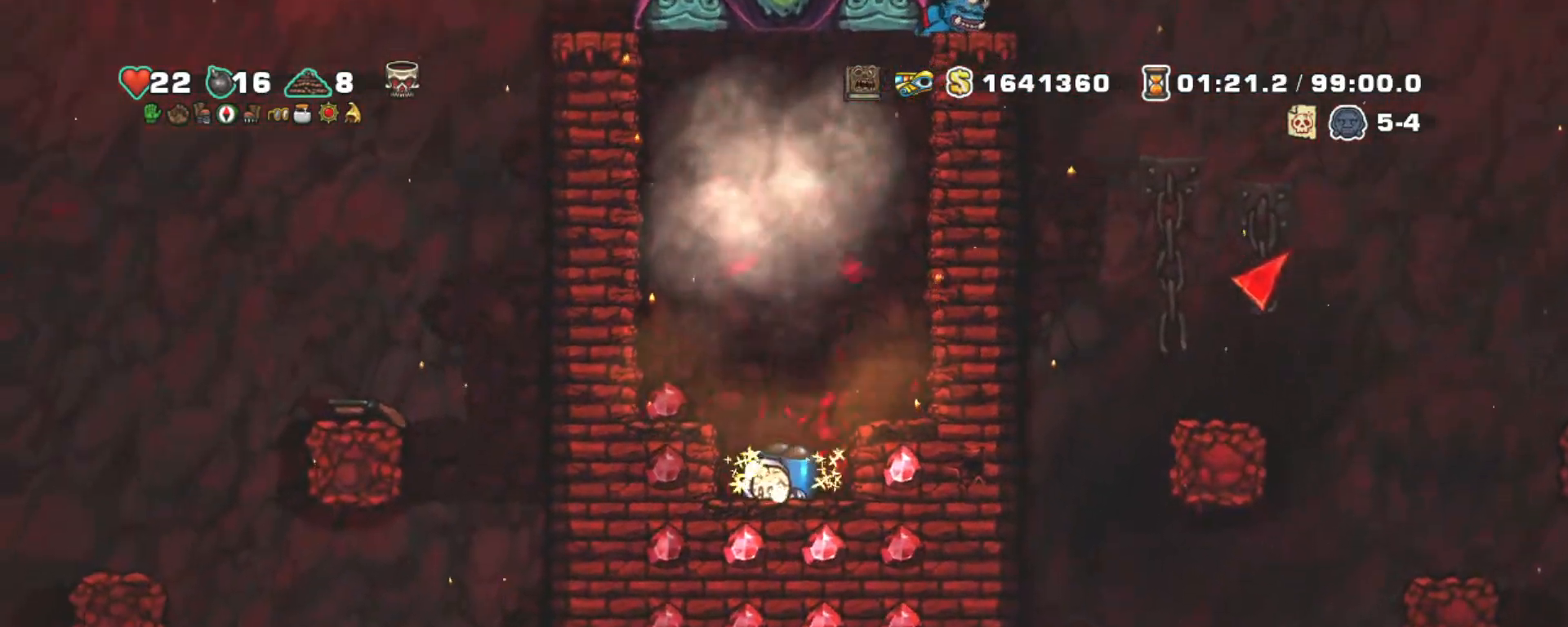
{"keys": ["shift"], "events": [[67, "s", "up"], [117, "down", "up"], [167, "z", "down"], [250, "left", "down"], [300, "z", "up"], [400, "left", "up"], [450, "shift", "down"]]}
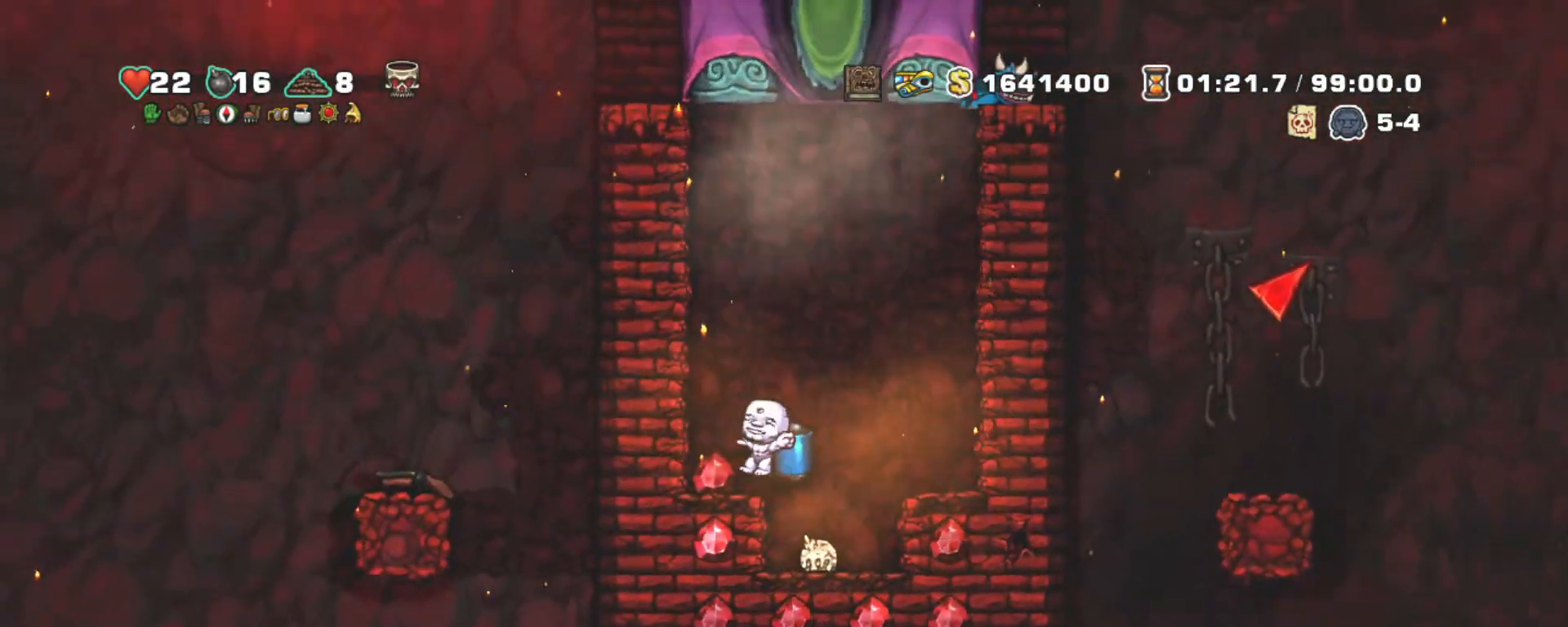
{"keys": ["left", "shift"], "events": [[133, "z", "down"], [233, "z", "up"], [500, "left", "down"]]}
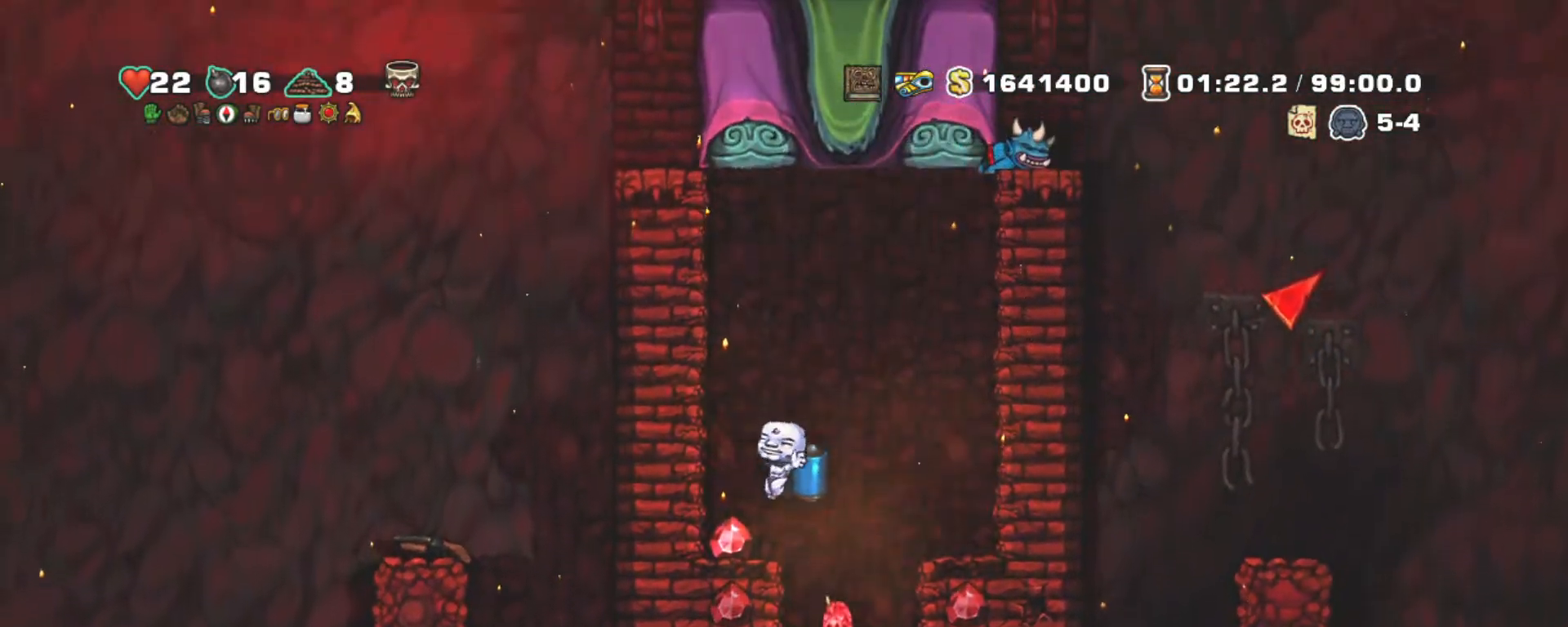
{"keys": ["right", "shift"], "events": [[50, "left", "up"], [200, "right", "down"], [200, "z", "down"], [383, "z", "up"]]}
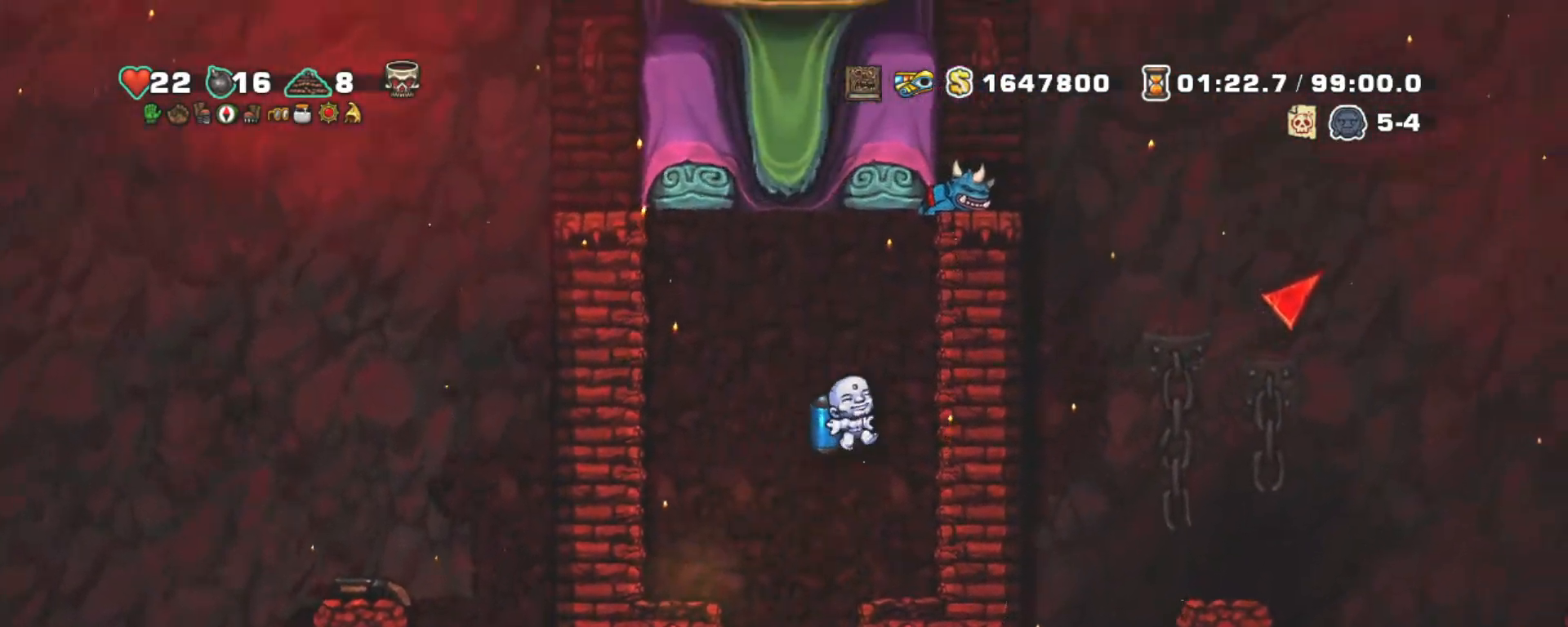
{"keys": ["down"], "events": [[117, "down", "down"], [217, "right", "up"], [217, "shift", "up"]]}
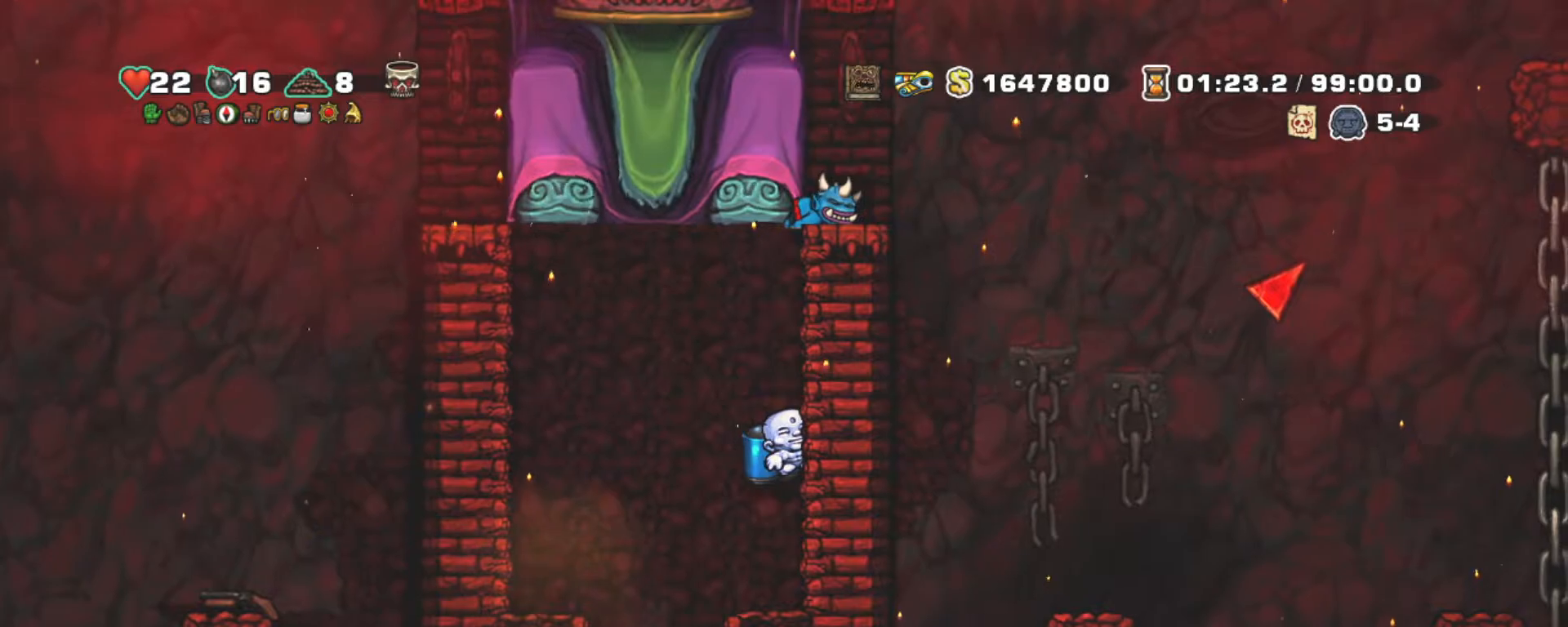
{"keys": ["down"], "events": []}
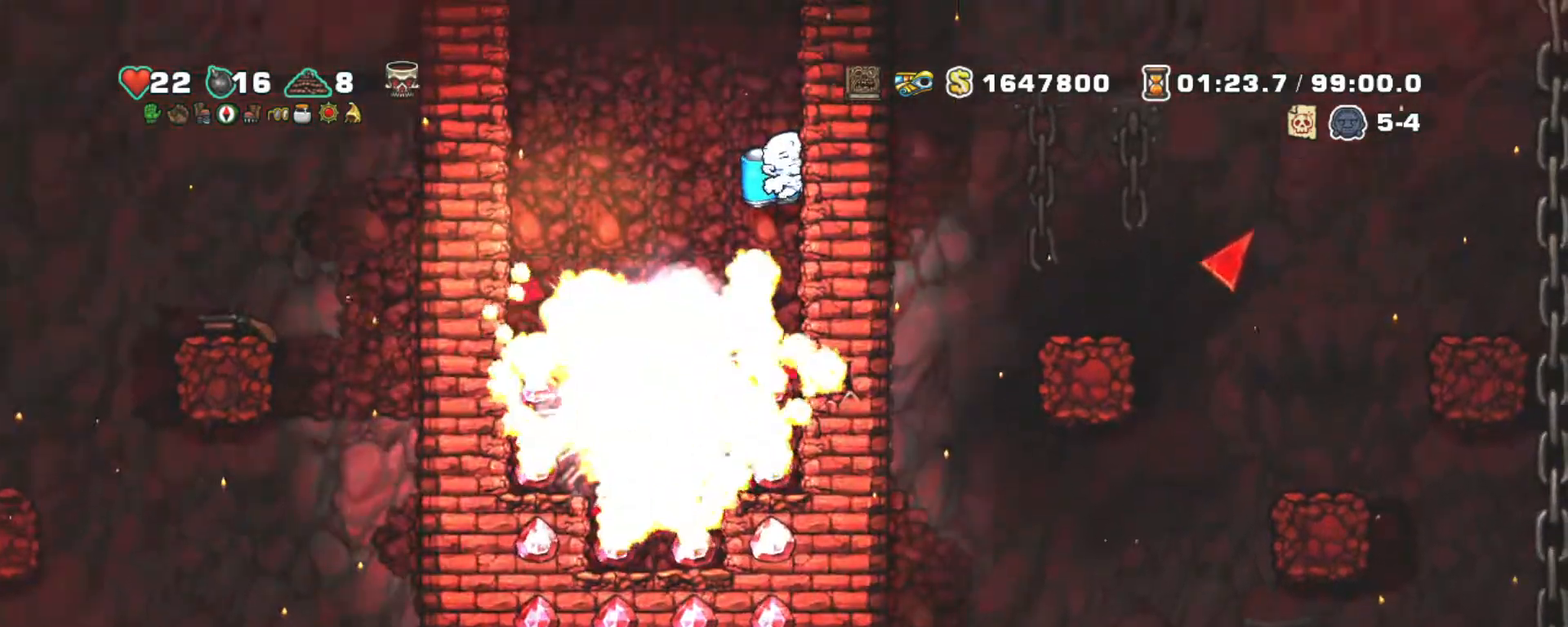
{"keys": [], "events": [[50, "z", "down"], [150, "left", "down"], [150, "z", "up"], [200, "down", "up"], [250, "left", "up"]]}
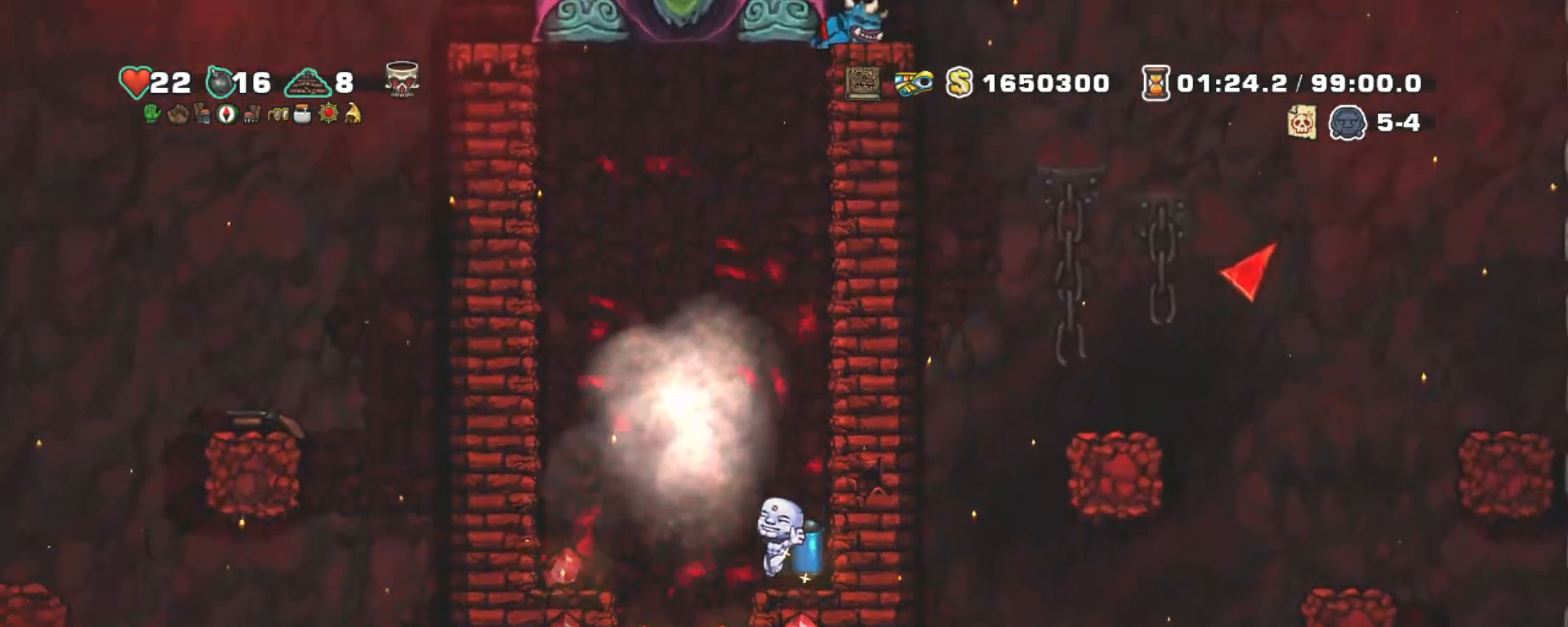
{"keys": [], "events": [[67, "down", "down"], [167, "down", "up"], [167, "left", "down"], [450, "left", "up"]]}
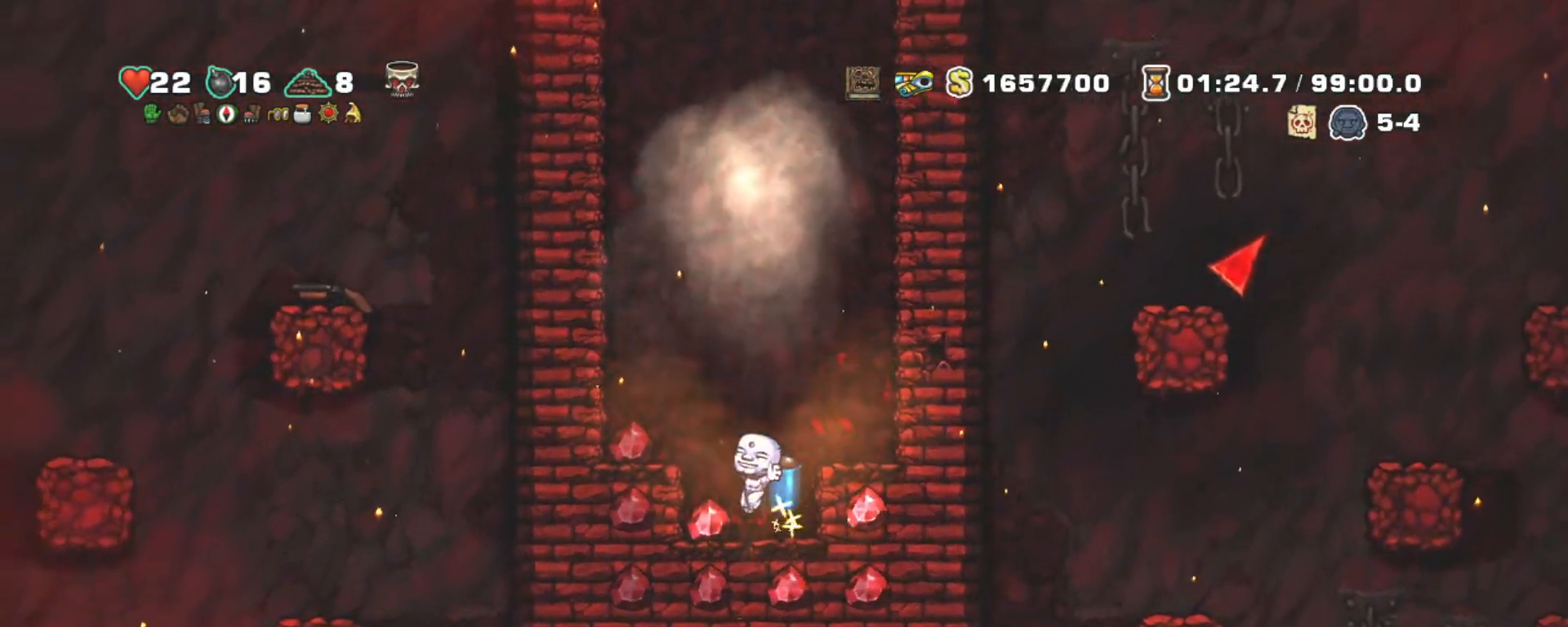
{"keys": ["shift"], "events": [[50, "down", "down"], [183, "s", "down"], [217, "left", "down"], [267, "down", "up"], [267, "s", "up"], [317, "shift", "down"], [317, "z", "down"], [417, "z", "up"], [467, "left", "up"]]}
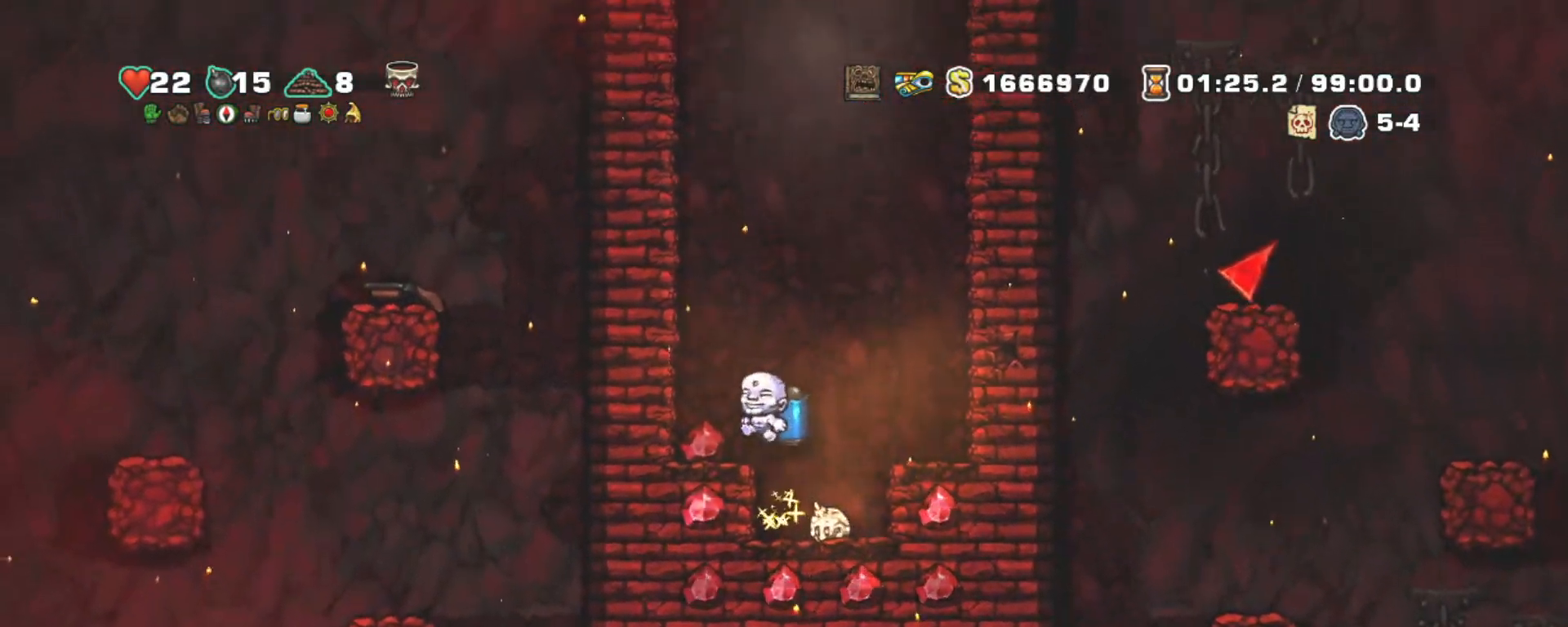
{"keys": ["left", "shift"], "events": [[200, "left", "down"], [283, "left", "up"], [333, "z", "down"], [433, "z", "up"], [483, "left", "down"]]}
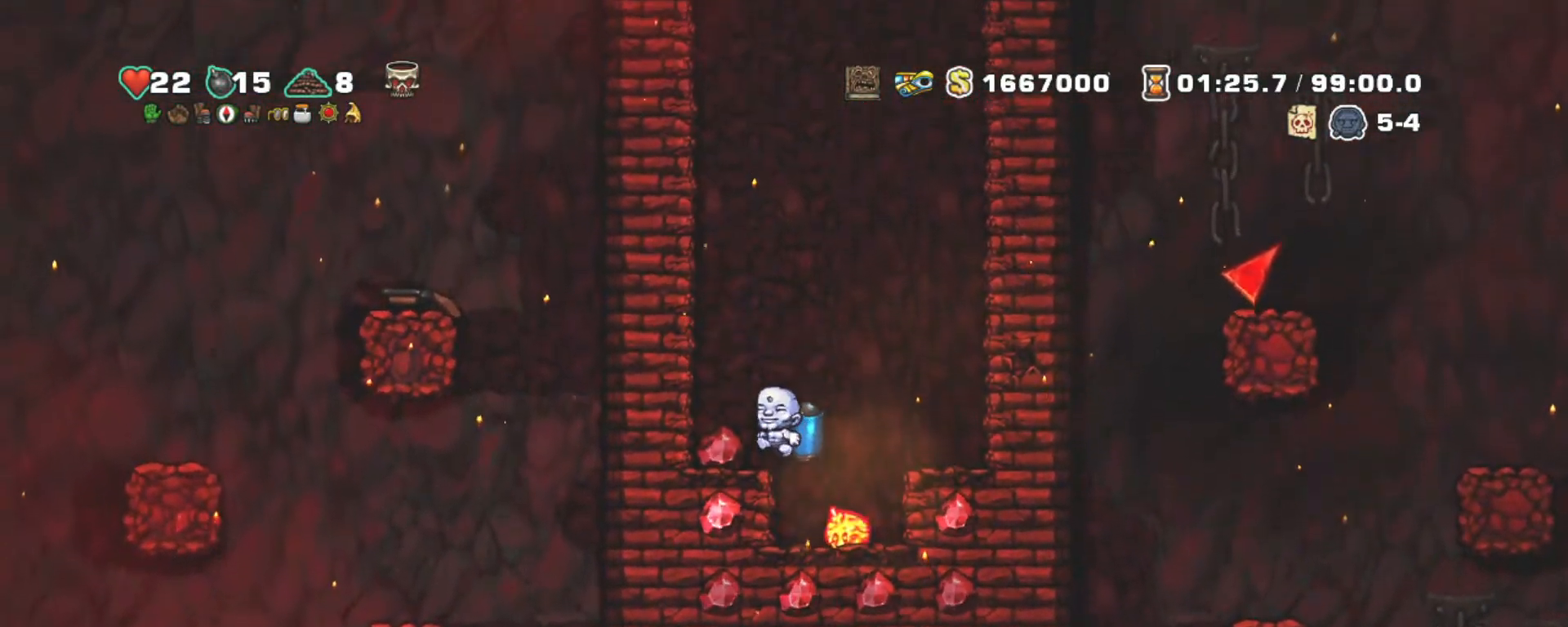
{"keys": ["right", "shift"], "events": [[67, "left", "up"], [217, "right", "down"], [267, "z", "down"], [350, "z", "up"], [400, "z", "down"], [450, "z", "up"]]}
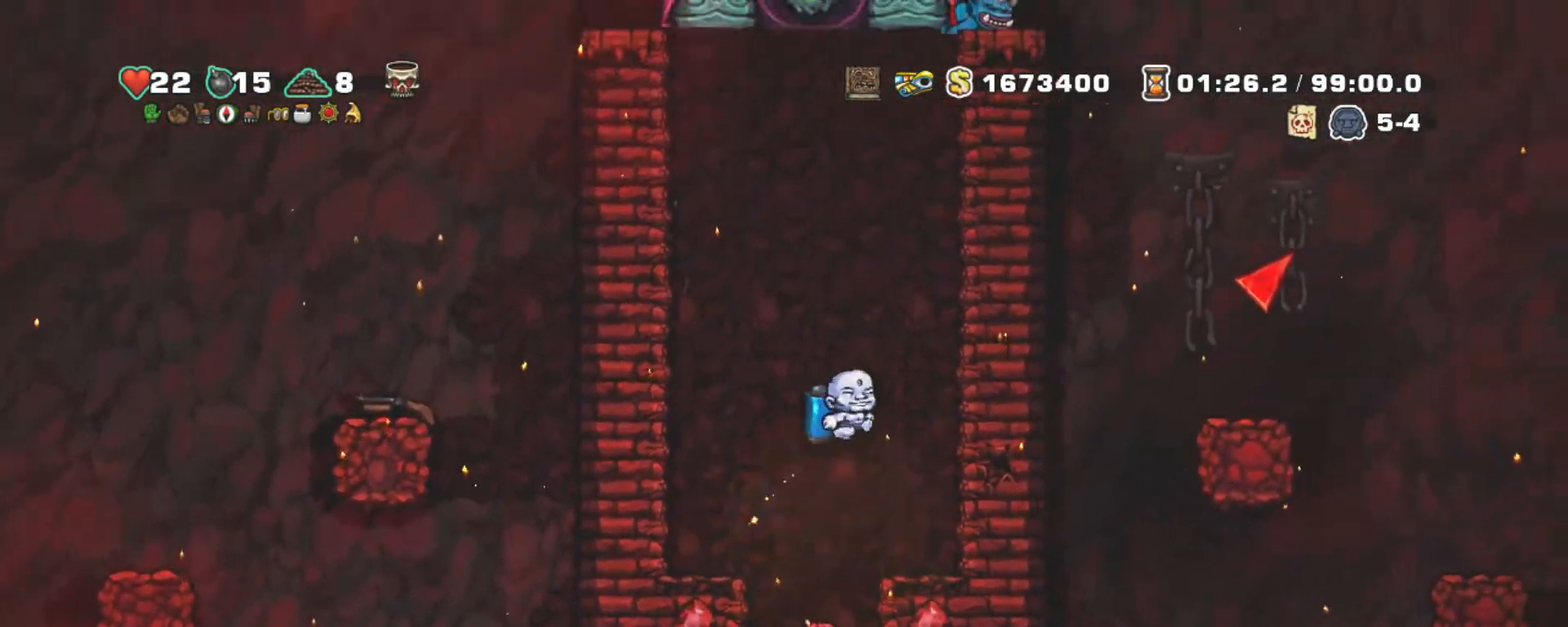
{"keys": ["down"], "events": [[133, "down", "down"], [233, "right", "up"], [317, "shift", "up"]]}
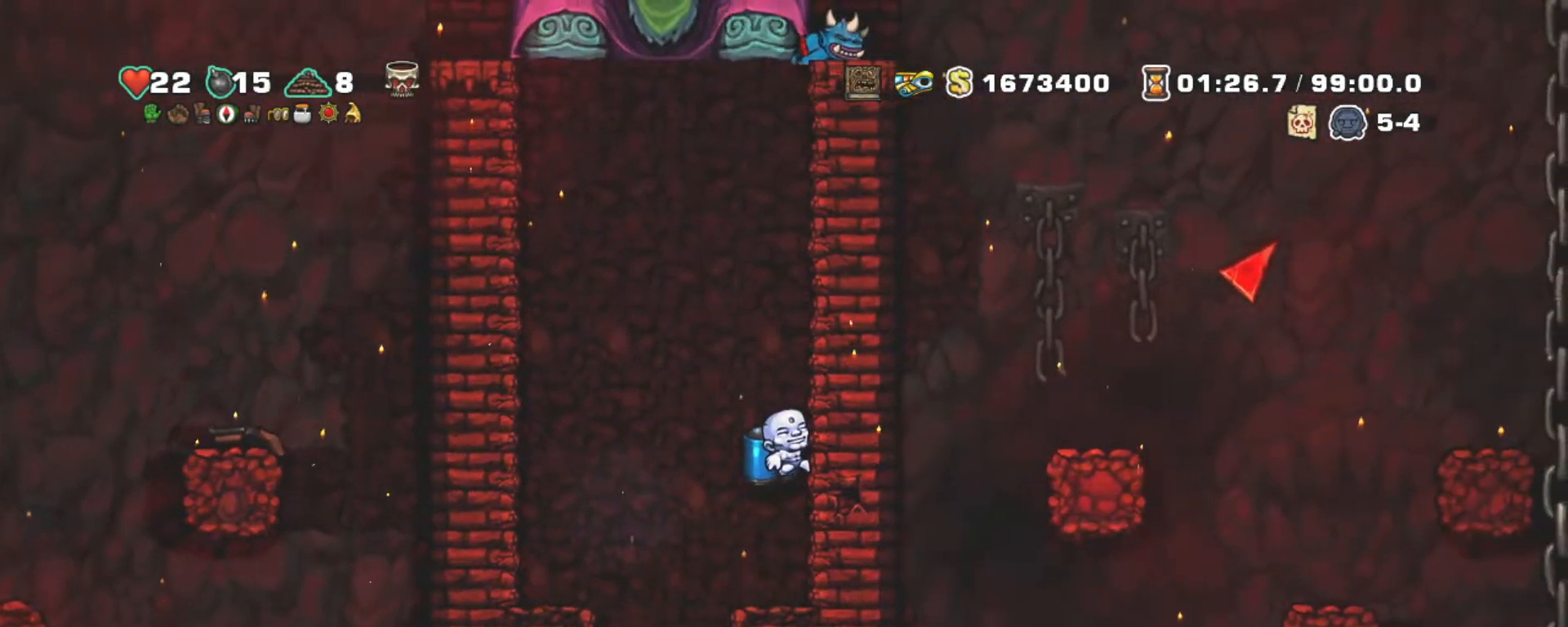
{"keys": ["down"], "events": []}
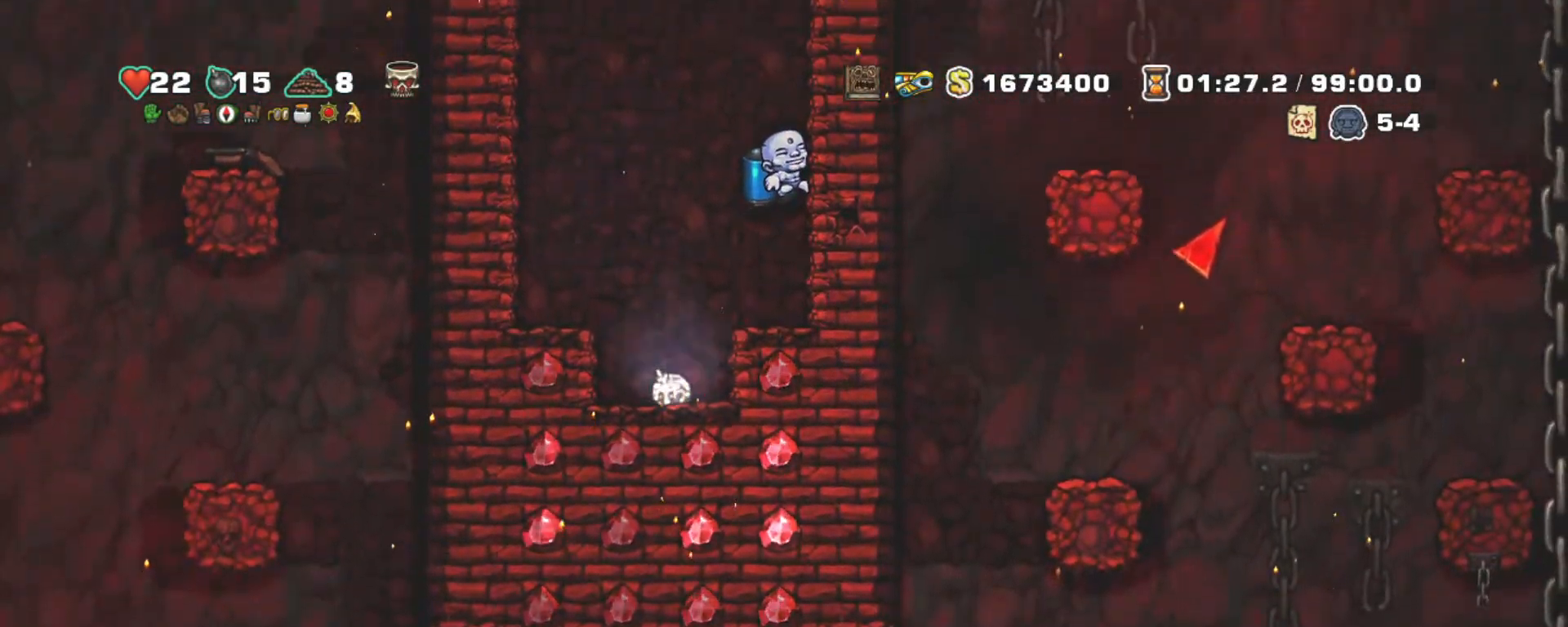
{"keys": [], "events": [[117, "z", "down"], [267, "z", "up"], [300, "down", "up"], [300, "left", "down"], [400, "left", "up"]]}
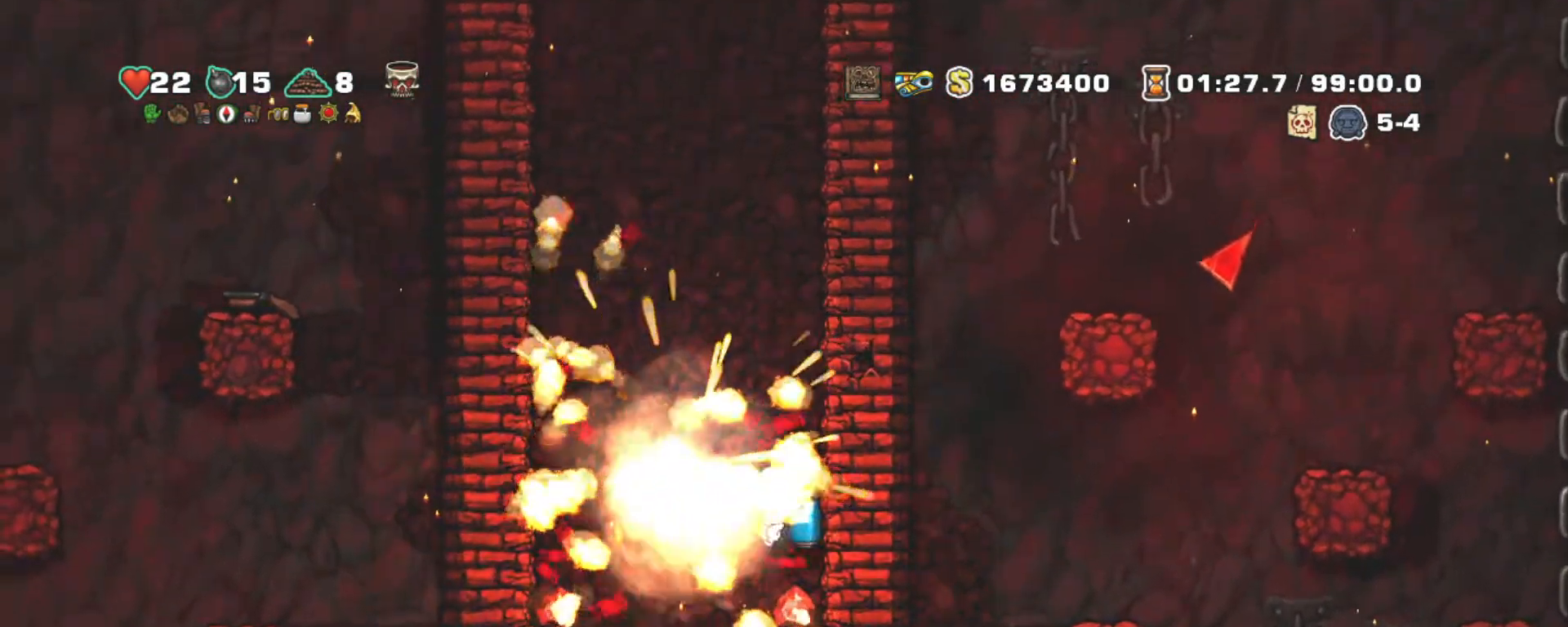
{"keys": [], "events": [[83, "down", "down"], [183, "s", "down"], [283, "left", "down"], [283, "s", "up"], [333, "down", "up"], [467, "left", "up"]]}
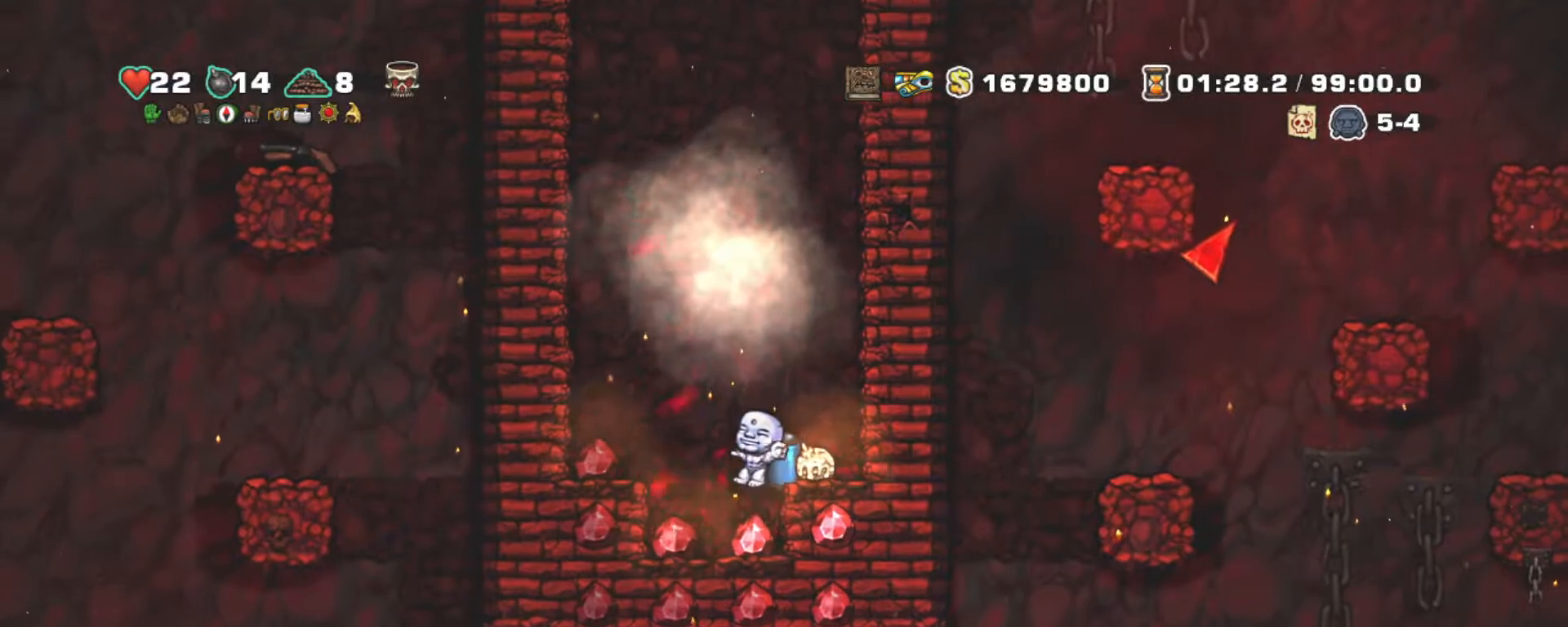
{"keys": [], "events": [[100, "left", "down"], [333, "left", "up"]]}
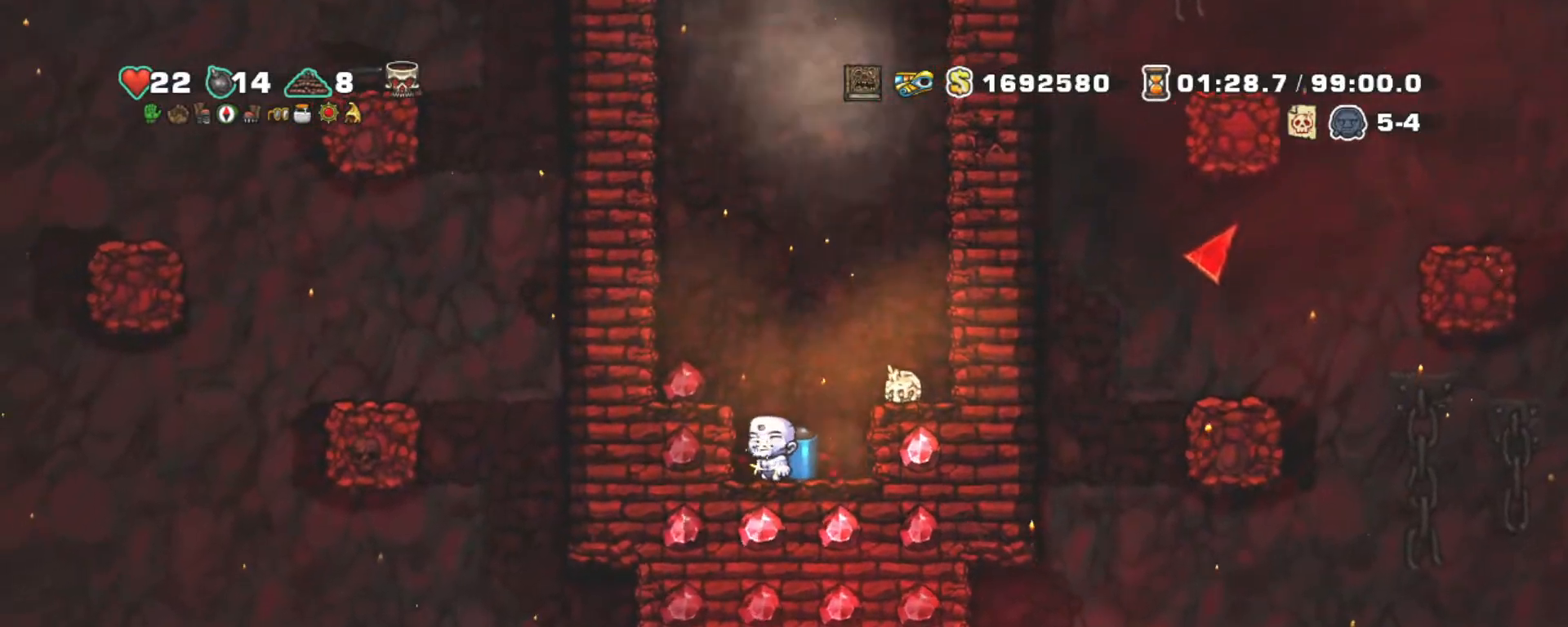
{"keys": ["shift"], "events": [[217, "shift", "down"], [250, "z", "down"], [350, "left", "down"], [350, "z", "up"], [500, "left", "up"]]}
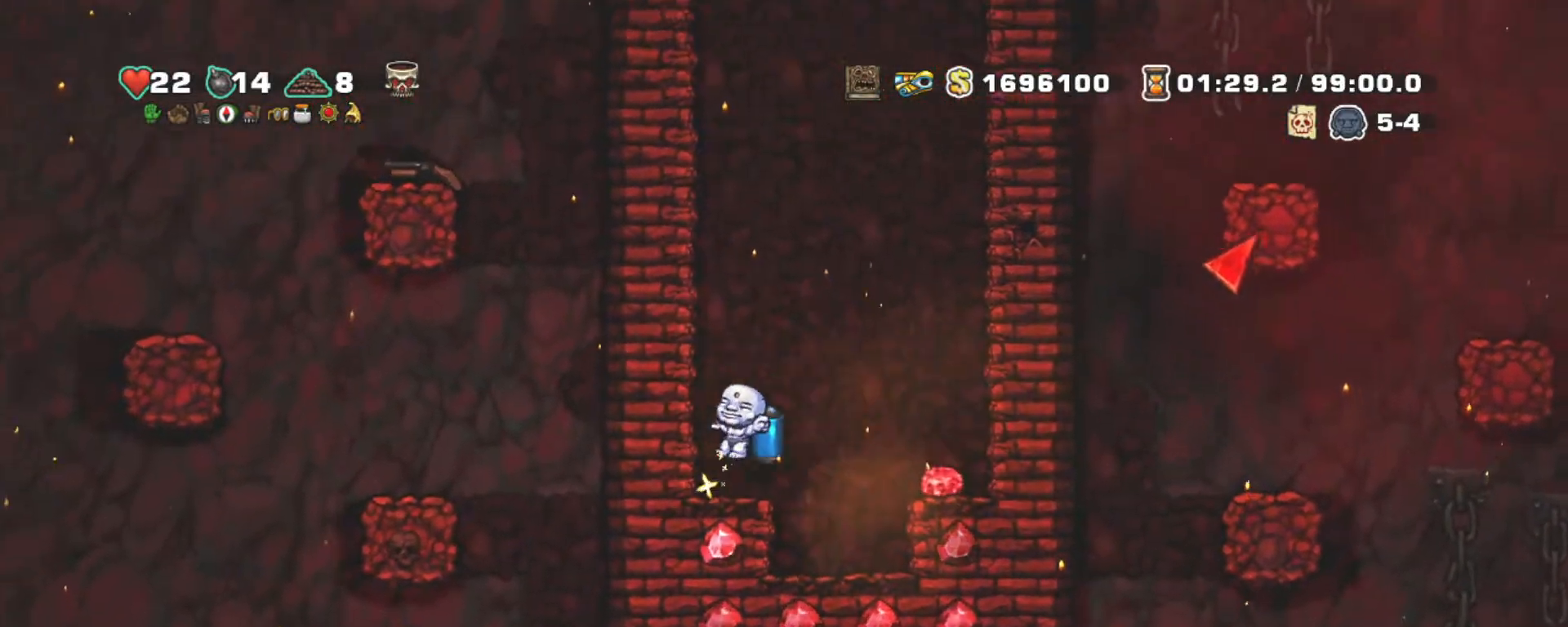
{"keys": ["left", "shift"], "events": [[183, "z", "down"], [283, "z", "up"], [367, "z", "down"], [417, "left", "down"], [467, "z", "up"]]}
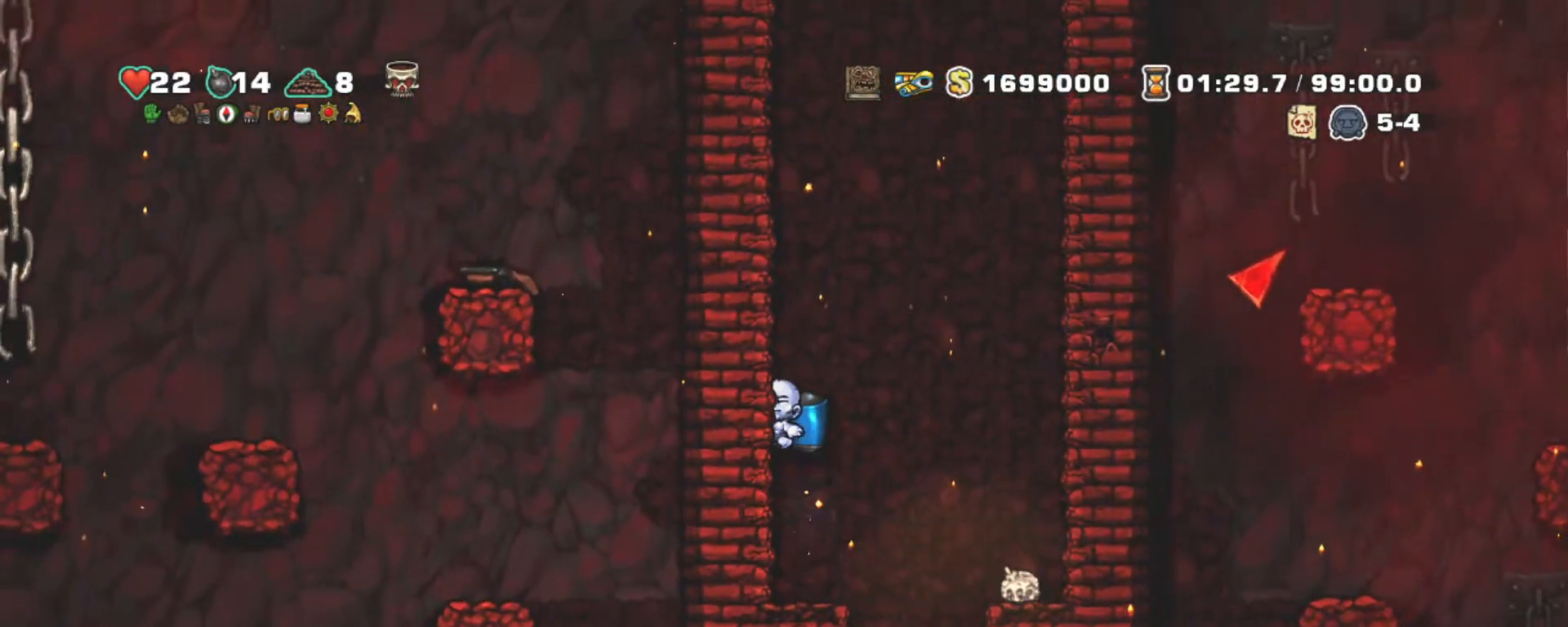
{"keys": ["shift"], "events": [[283, "left", "up"]]}
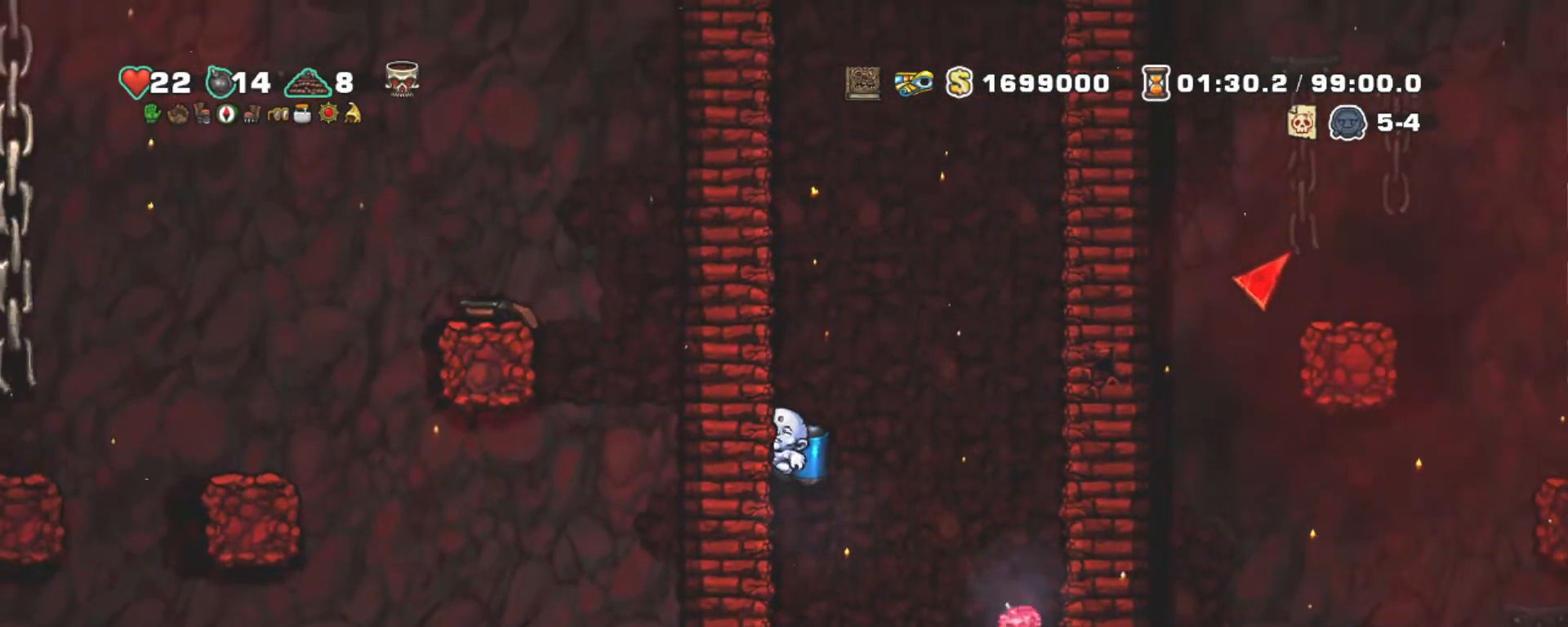
{"keys": ["right"], "events": [[217, "down", "down"], [267, "z", "down"], [350, "shift", "up"], [350, "z", "up"], [400, "down", "up"], [400, "right", "down"]]}
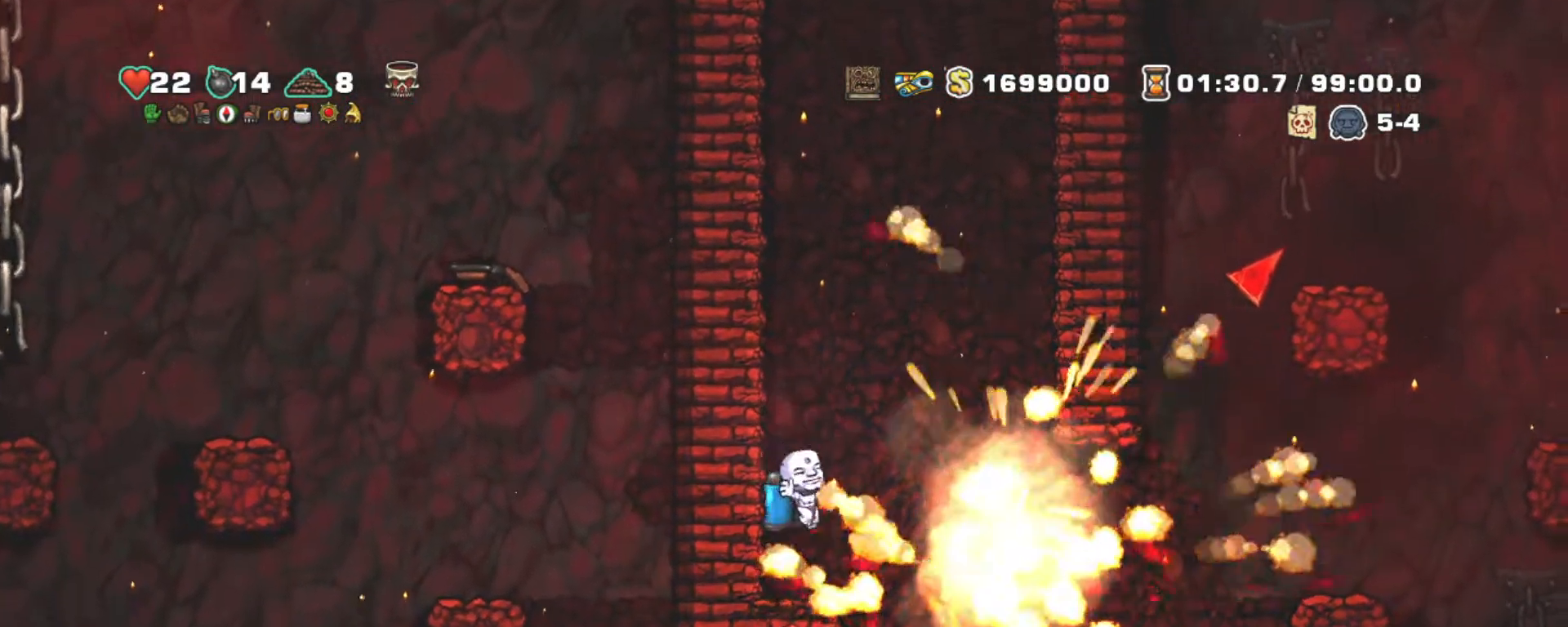
{"keys": [], "events": [[100, "right", "up"], [317, "right", "down"], [500, "right", "up"]]}
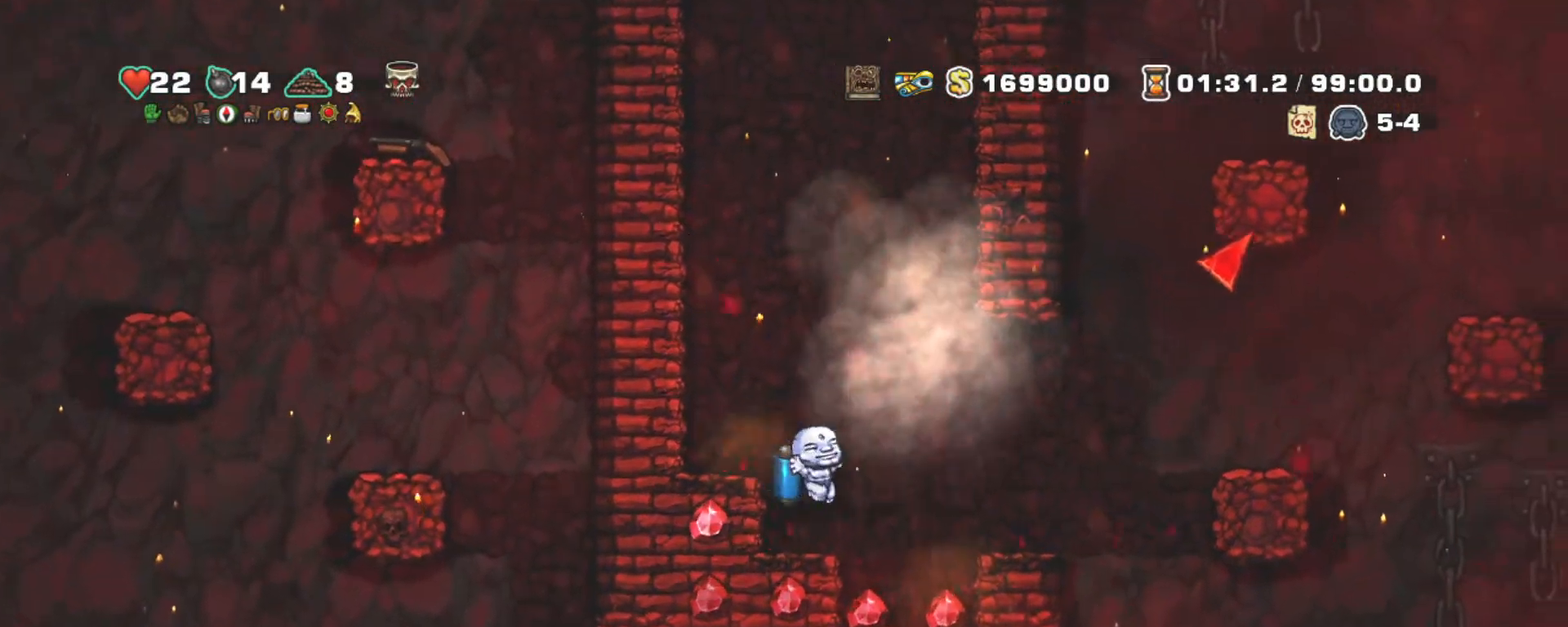
{"keys": ["down"], "events": [[383, "down", "down"]]}
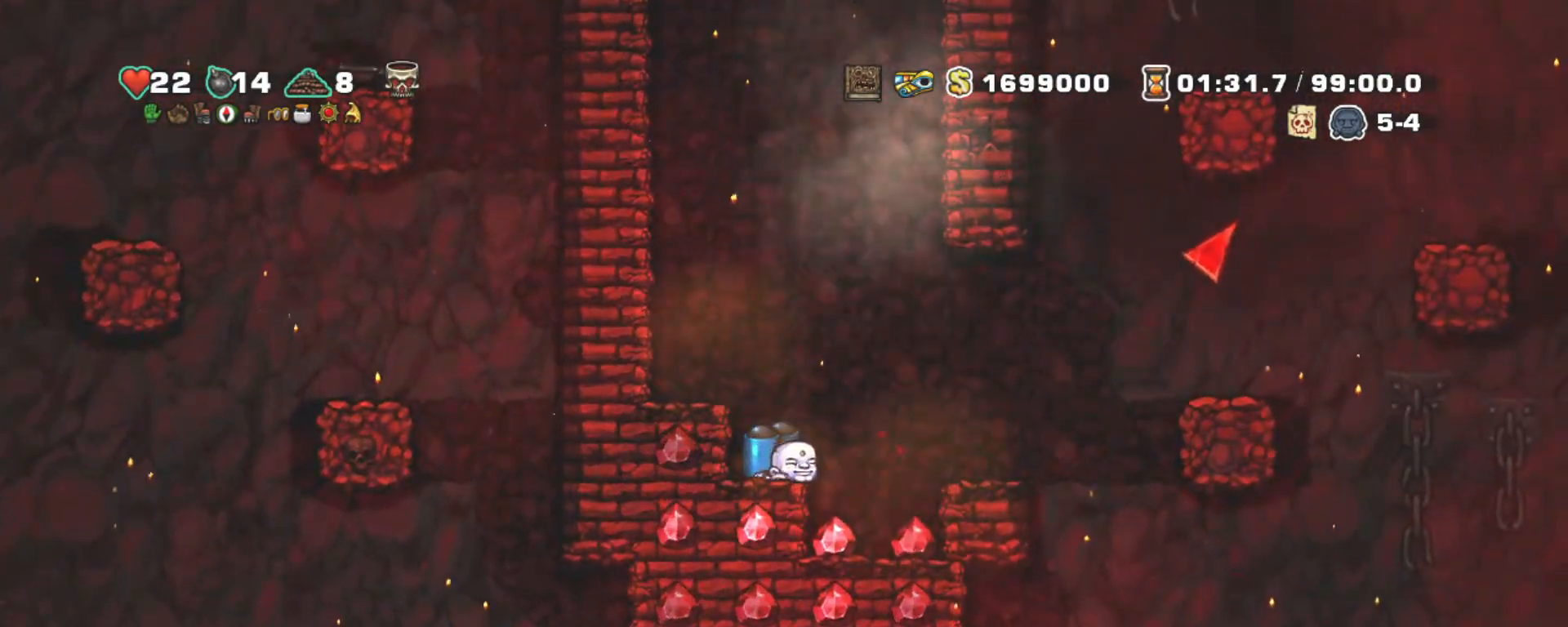
{"keys": [], "events": [[17, "s", "down"], [117, "s", "up"], [167, "down", "up"], [167, "right", "down"], [450, "right", "up"]]}